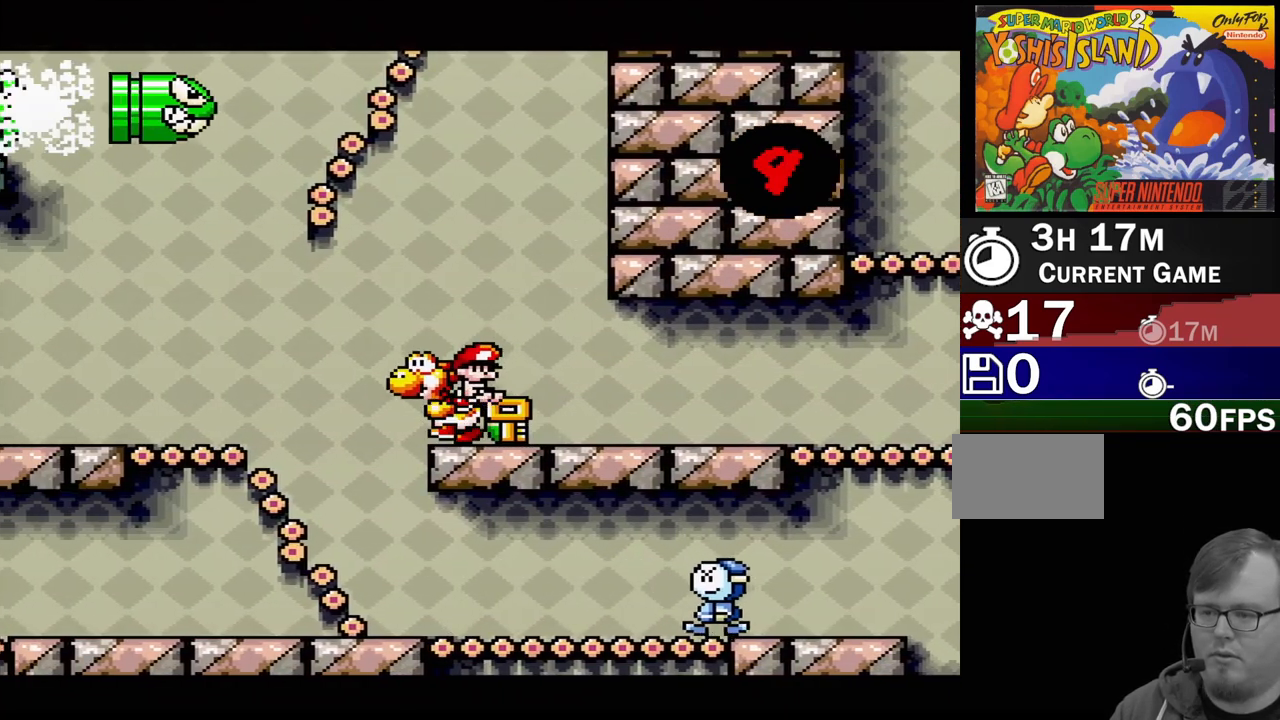
Gameplay with a controller (Nintendo layout); each line is a JSON object with the inputs held at the frame after it. "events" lists button and stick changes between this image and that frame as [ms after this image, input, new state], when the widget could be followed in between. Not read: L3 R3.
{"buttons": ["B"], "events": [[217, "DPAD_LEFT", "down"], [383, "DPAD_LEFT", "up"], [450, "B", "down"]]}
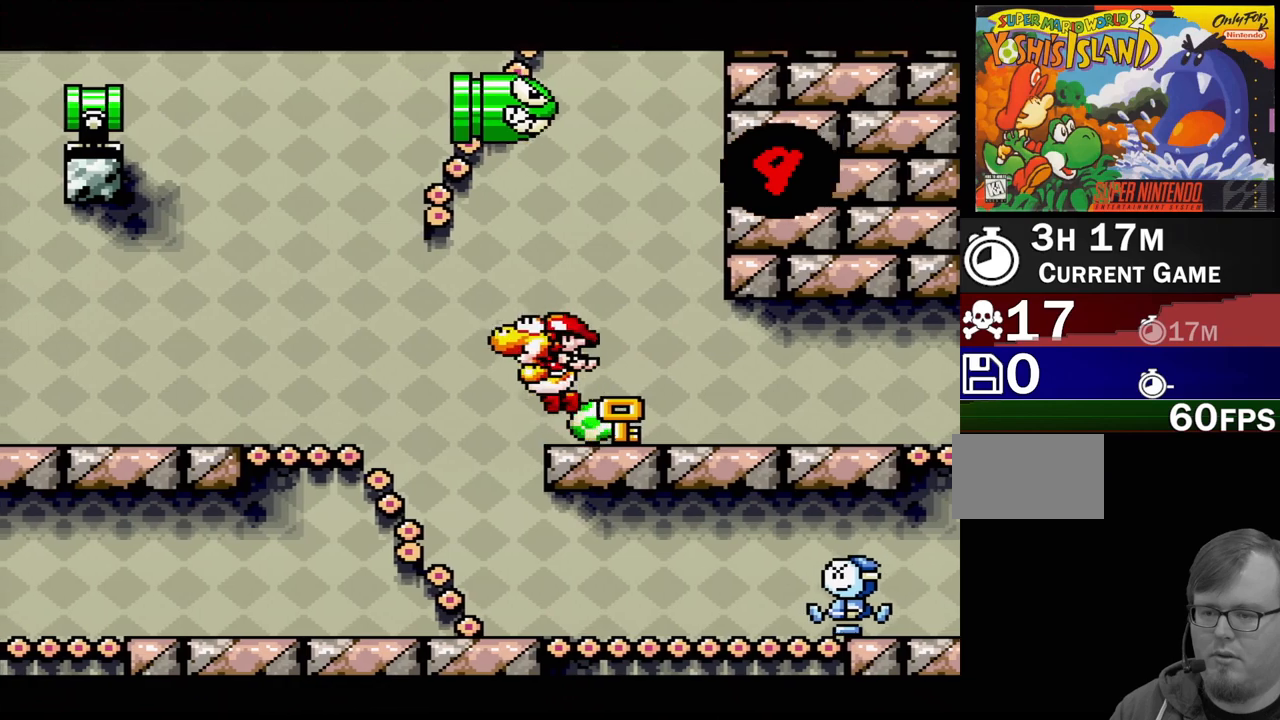
{"buttons": [], "events": [[383, "DPAD_LEFT", "down"], [450, "B", "up"], [483, "DPAD_LEFT", "up"]]}
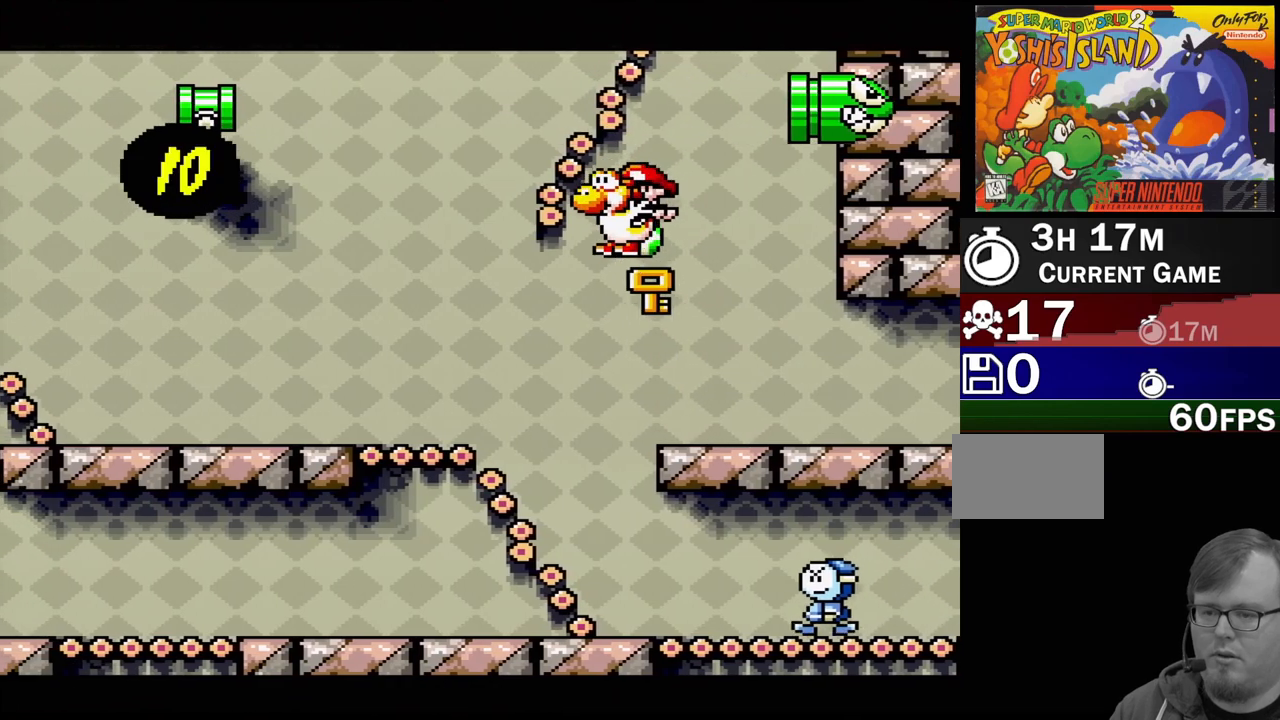
{"buttons": ["DPAD_DOWN"], "events": [[50, "DPAD_DOWN", "down"]]}
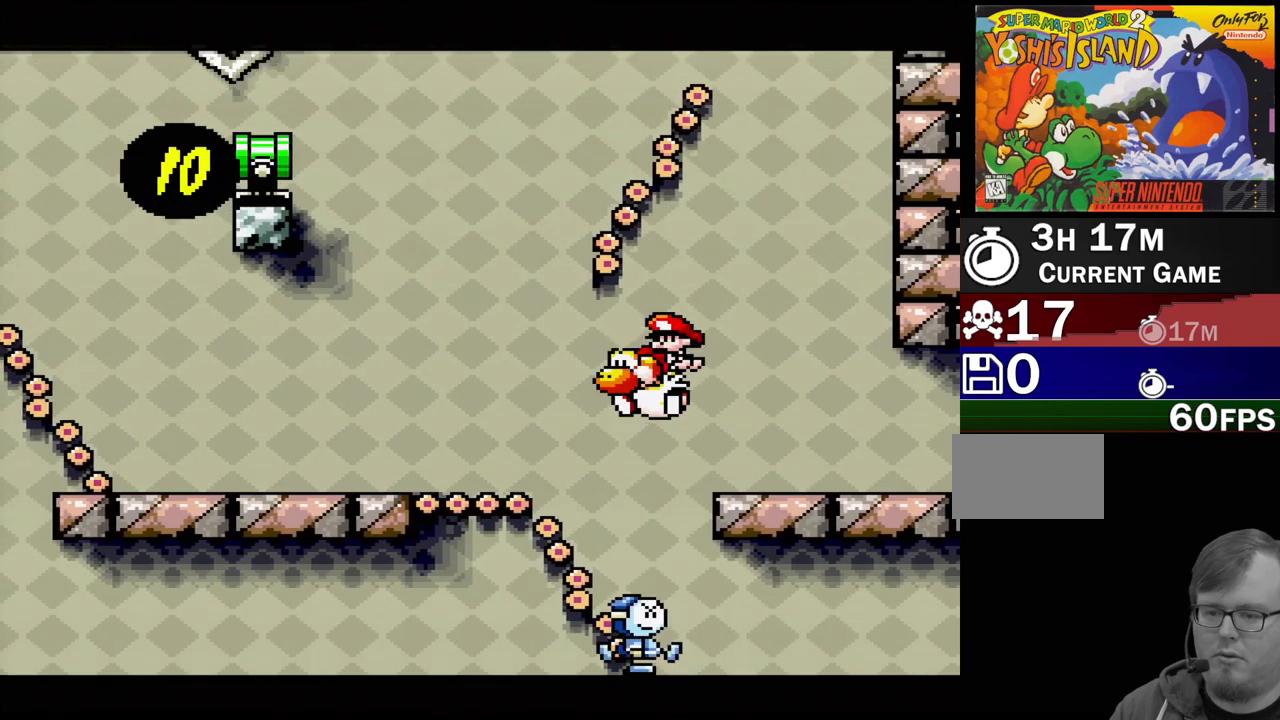
{"buttons": [], "events": [[67, "DPAD_DOWN", "up"]]}
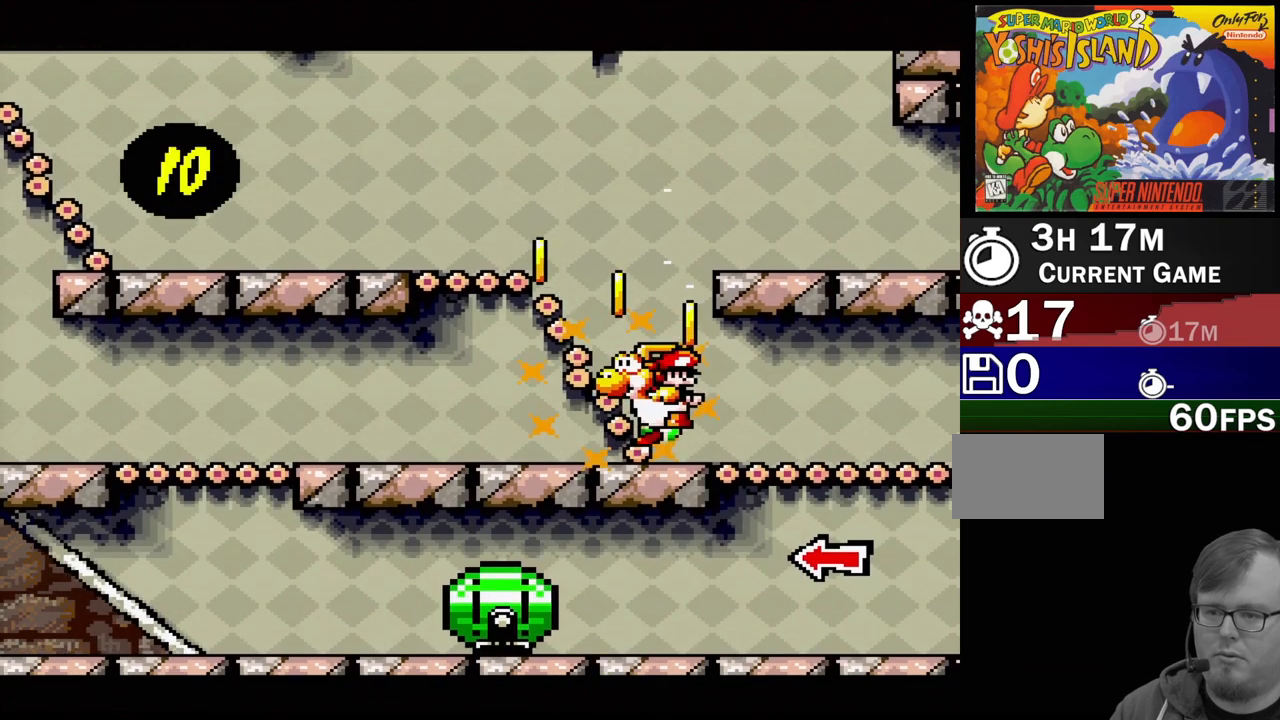
{"buttons": ["B", "Y", "DPAD_LEFT"], "events": [[183, "DPAD_LEFT", "down"], [283, "B", "down"], [417, "Y", "down"]]}
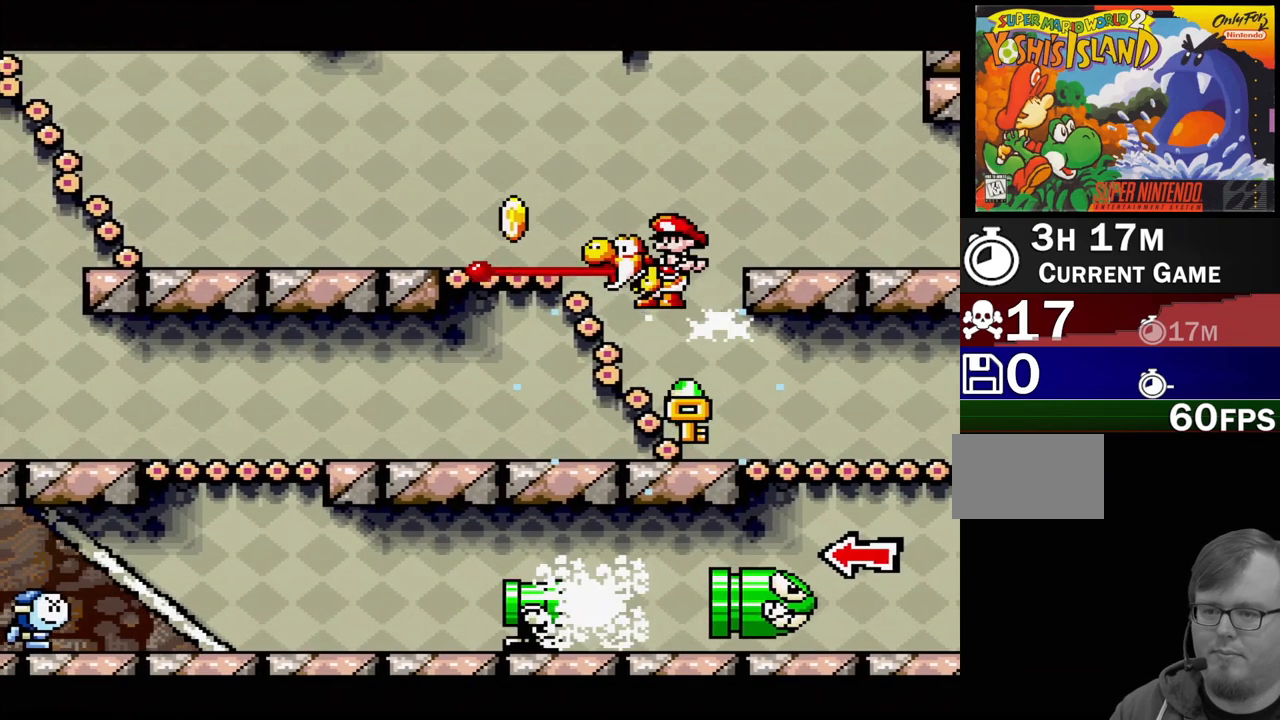
{"buttons": ["B", "Y", "DPAD_RIGHT"], "events": [[100, "DPAD_LEFT", "up"], [150, "B", "up"], [200, "Y", "up"], [250, "DPAD_RIGHT", "down"], [433, "B", "down"], [467, "Y", "down"]]}
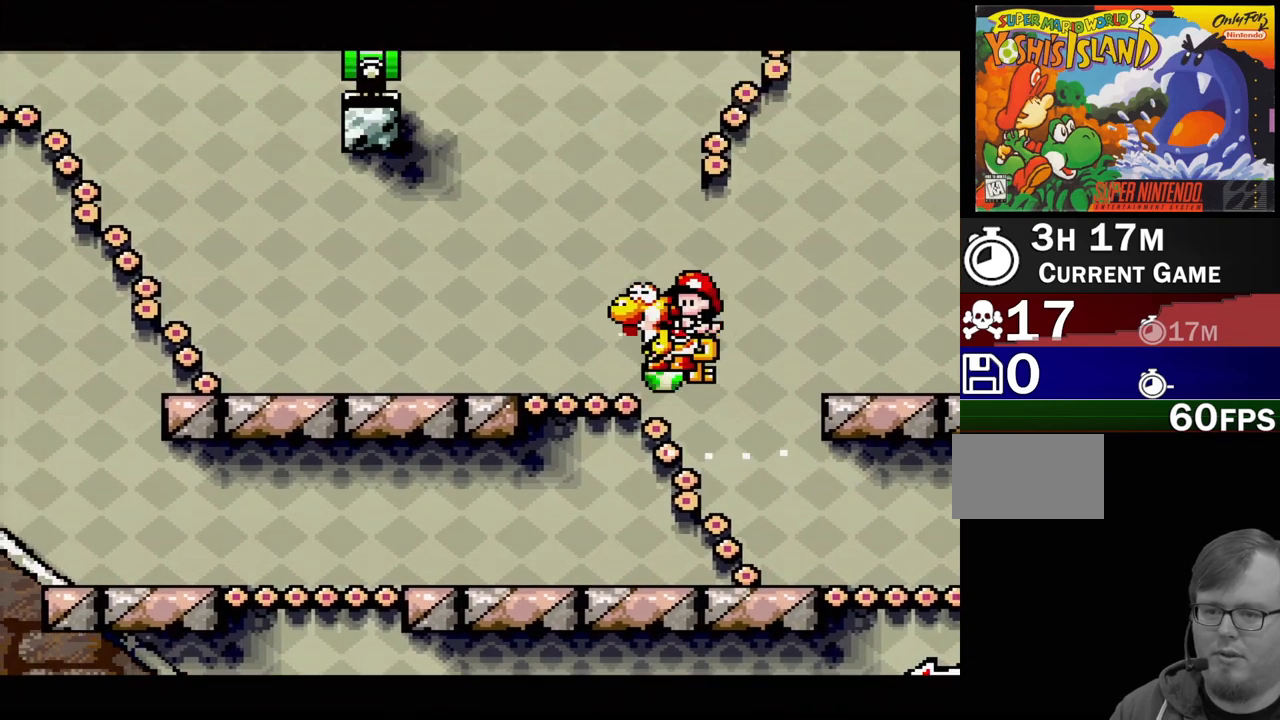
{"buttons": ["DPAD_UP", "DPAD_RIGHT"], "events": [[33, "B", "up"], [117, "Y", "up"], [217, "DPAD_RIGHT", "up"], [467, "DPAD_RIGHT", "down"], [500, "DPAD_UP", "down"]]}
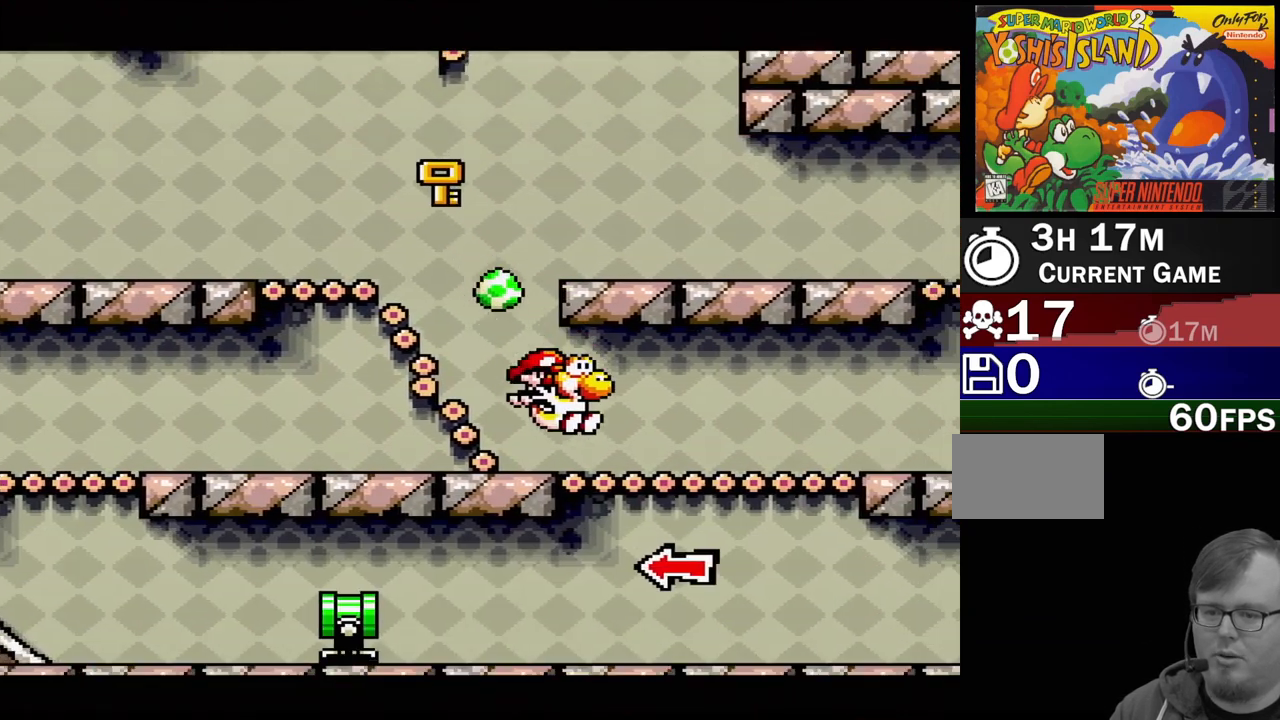
{"buttons": ["DPAD_RIGHT"], "events": [[33, "DPAD_UP", "up"]]}
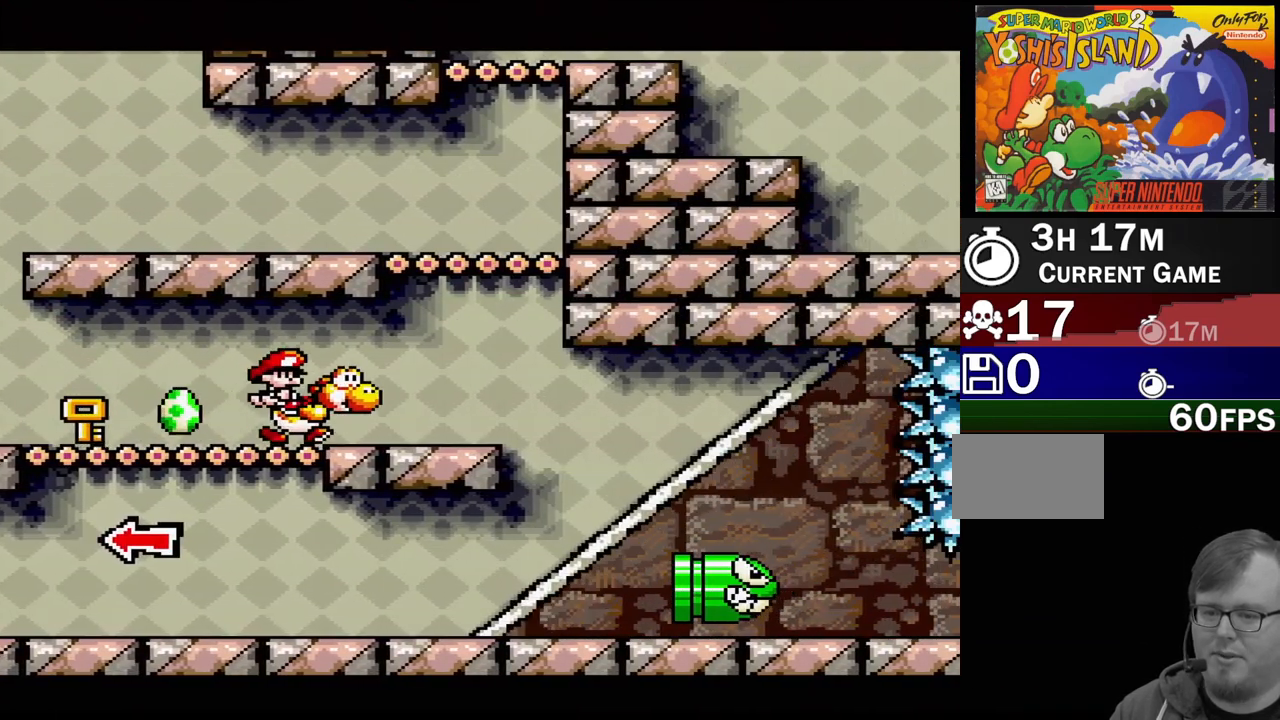
{"buttons": ["DPAD_RIGHT"], "events": []}
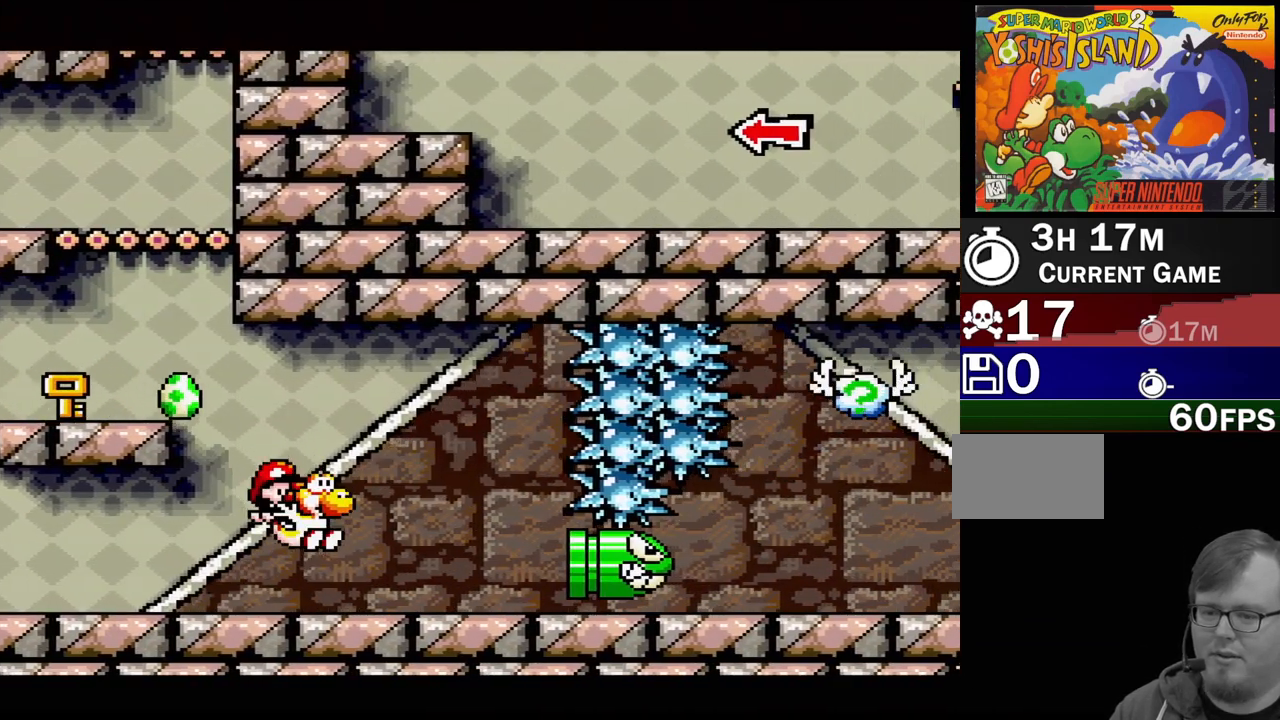
{"buttons": [], "events": [[83, "Y", "down"], [250, "Y", "up"], [417, "DPAD_RIGHT", "up"]]}
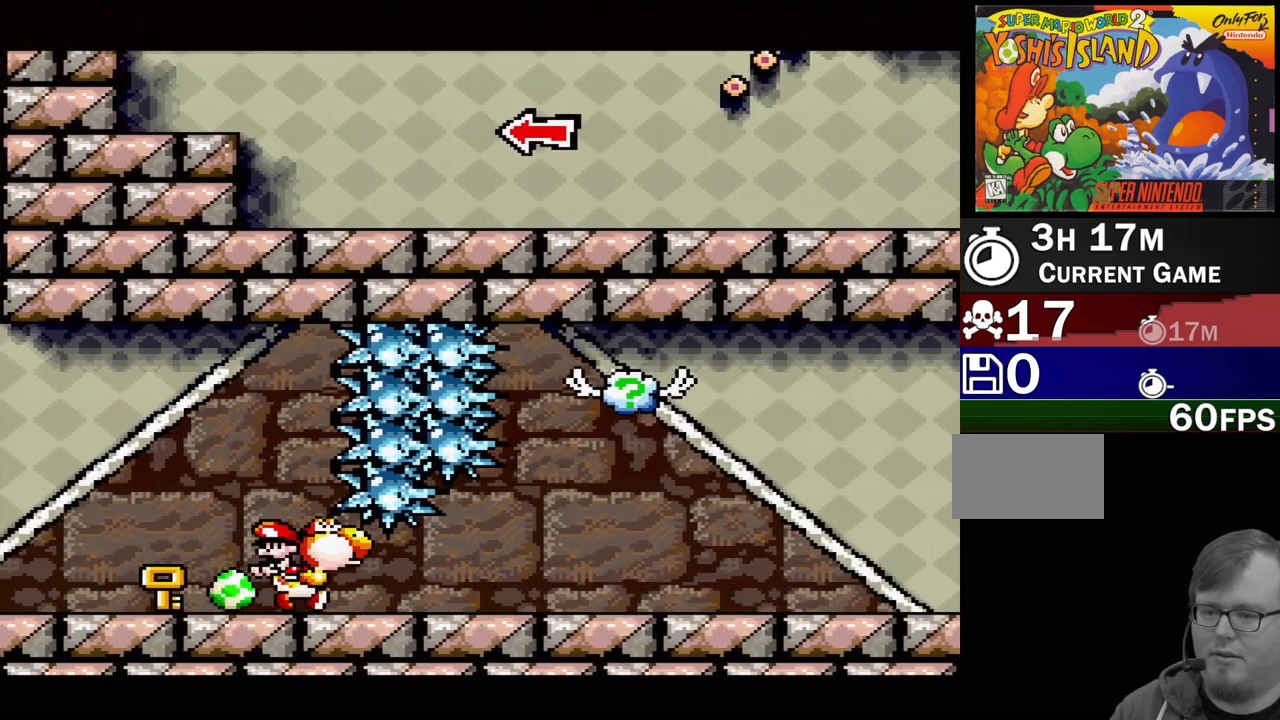
{"buttons": ["DPAD_RIGHT"], "events": [[17, "DPAD_DOWN", "down"], [150, "DPAD_DOWN", "up"], [267, "DPAD_RIGHT", "down"]]}
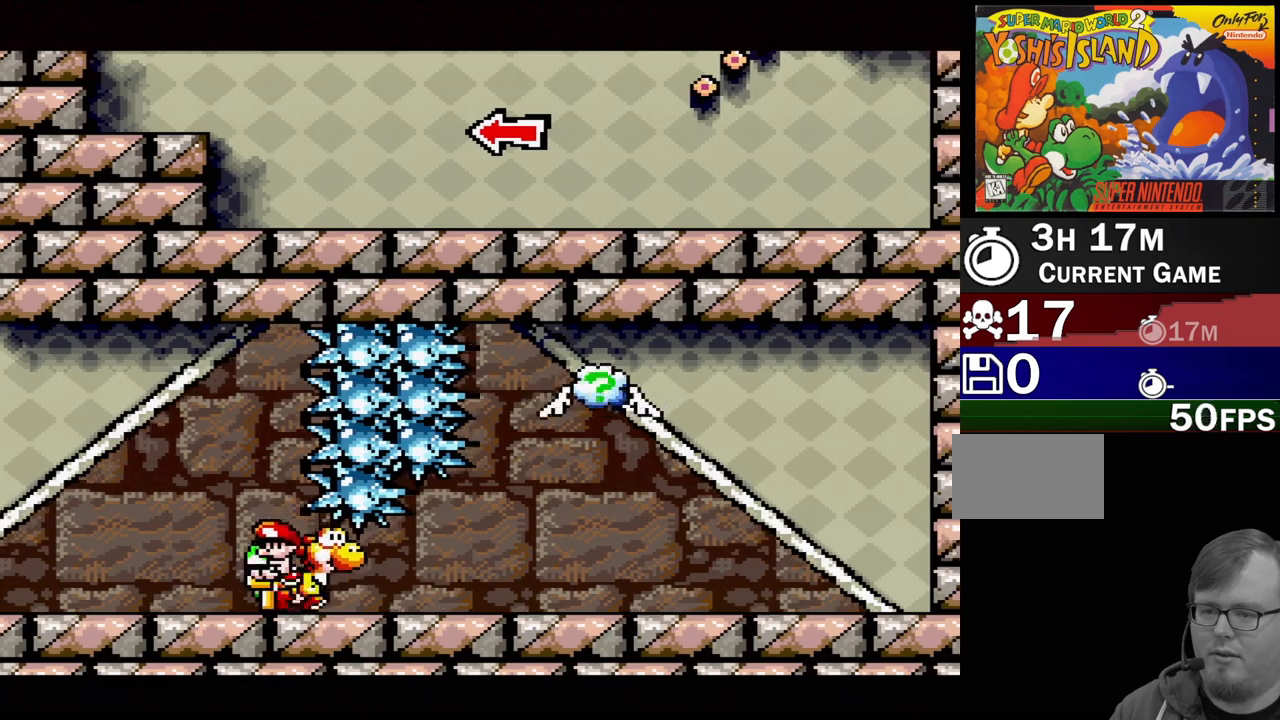
{"buttons": ["A"], "events": [[83, "A", "down"], [283, "DPAD_RIGHT", "up"]]}
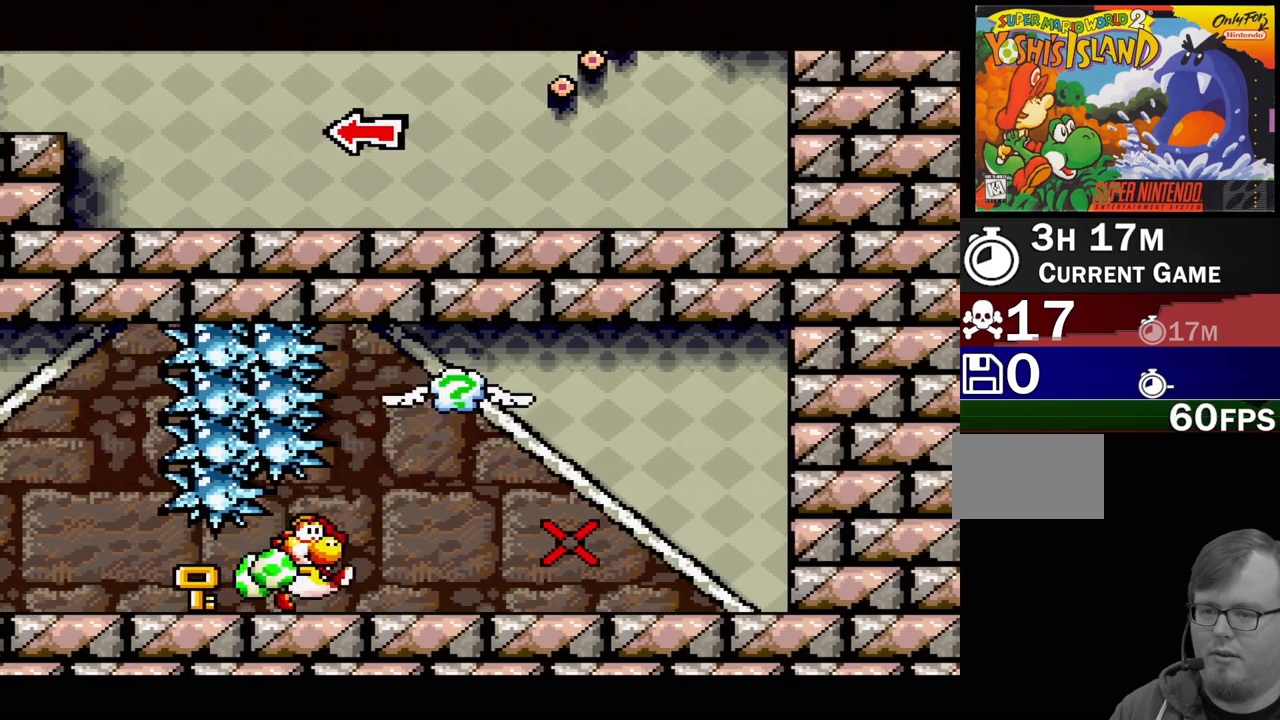
{"buttons": [], "events": [[383, "A", "up"]]}
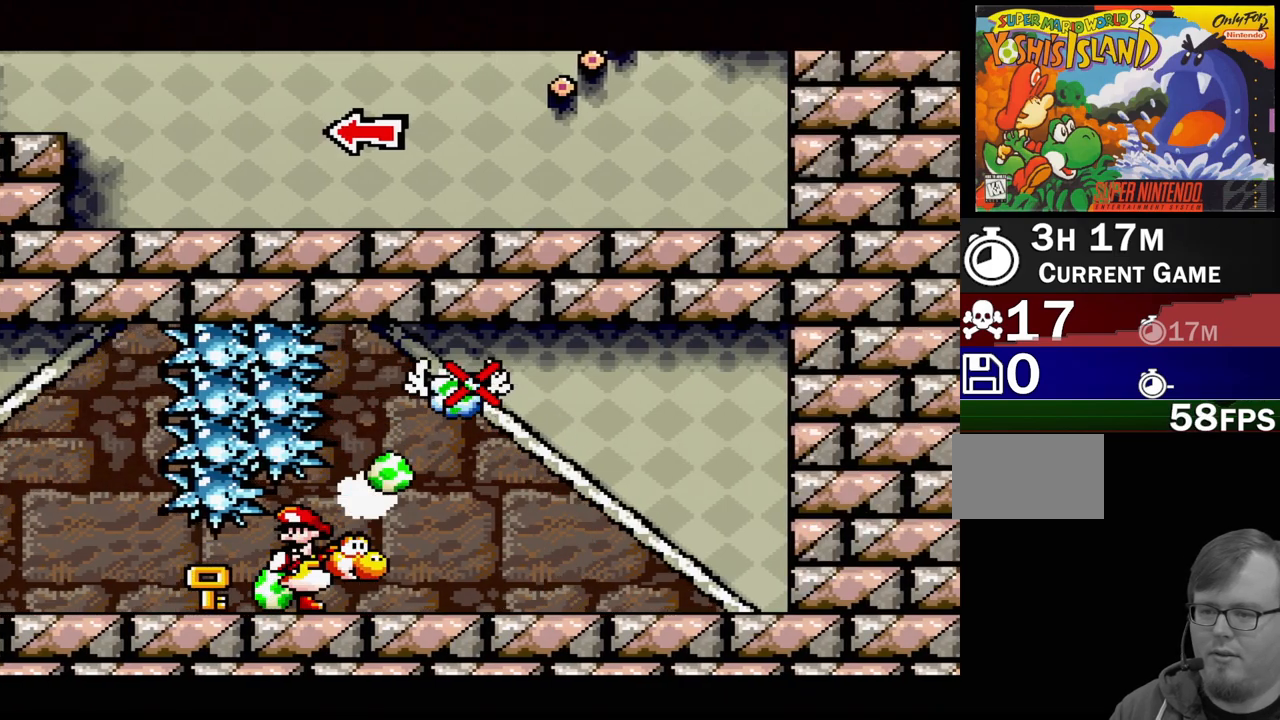
{"buttons": [], "events": [[233, "DPAD_RIGHT", "down"], [500, "DPAD_RIGHT", "up"]]}
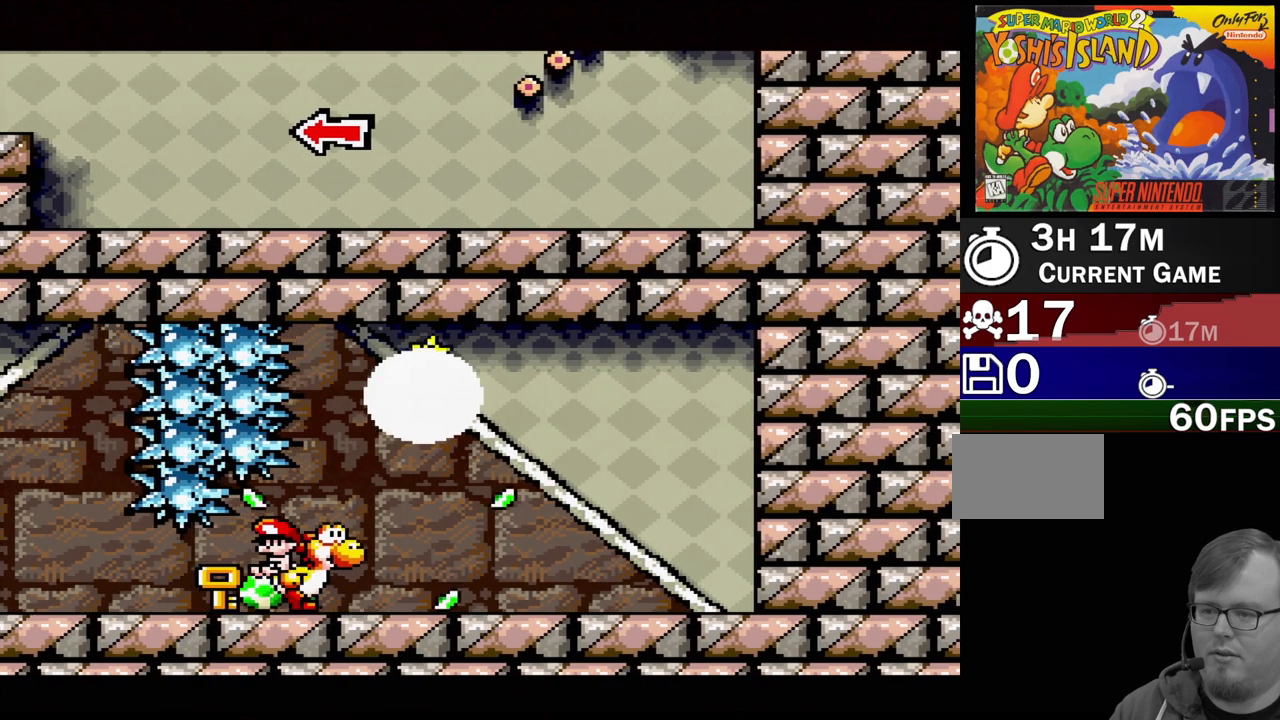
{"buttons": ["DPAD_RIGHT"], "events": [[50, "B", "down"], [183, "DPAD_RIGHT", "down"], [317, "DPAD_RIGHT", "up"], [317, "Y", "down"], [350, "B", "up"], [450, "DPAD_RIGHT", "down"], [450, "Y", "up"]]}
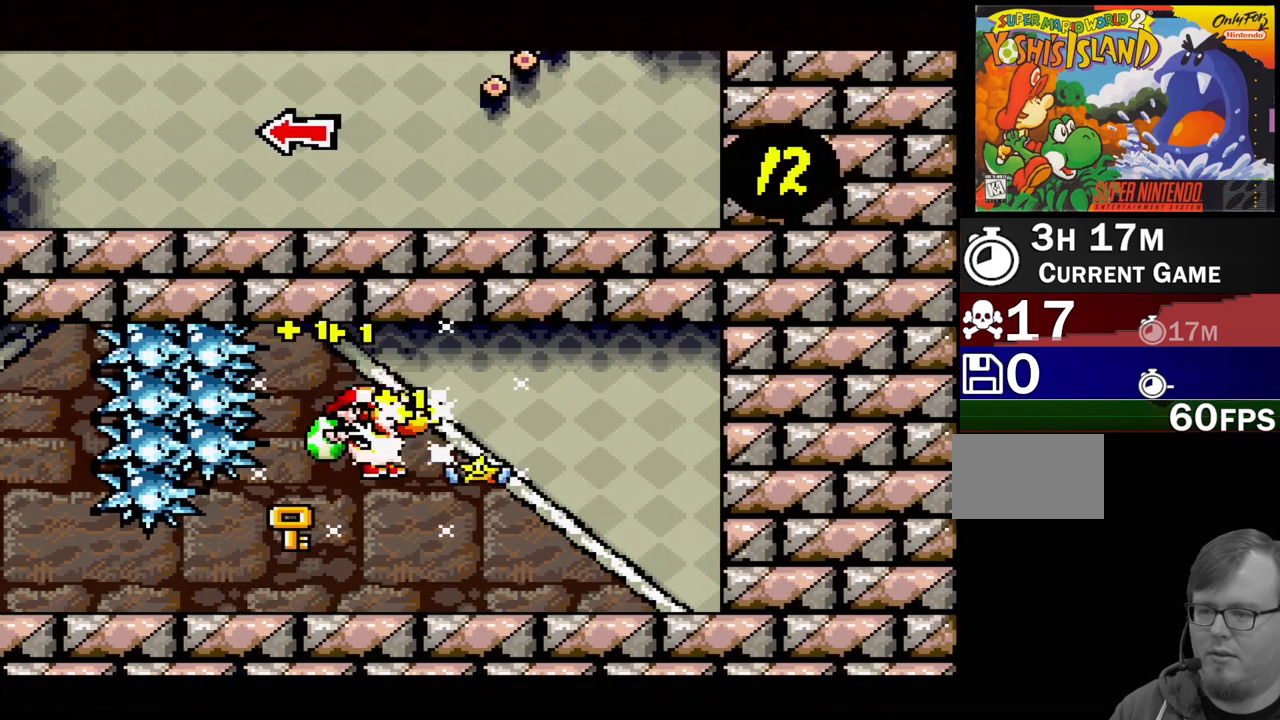
{"buttons": ["Y", "DPAD_LEFT"], "events": [[317, "DPAD_DOWN", "down"], [350, "DPAD_DOWN", "up"], [350, "DPAD_LEFT", "down"], [350, "DPAD_RIGHT", "up"], [367, "Y", "down"]]}
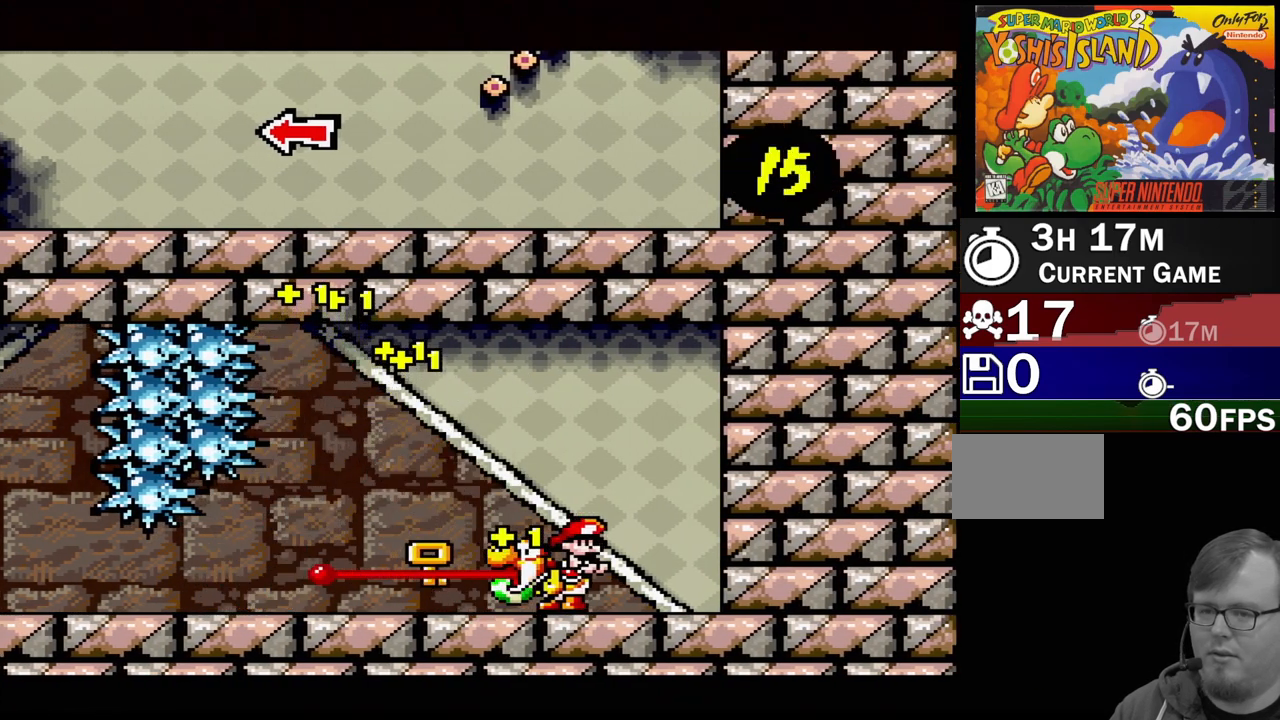
{"buttons": ["Y", "DPAD_LEFT"], "events": []}
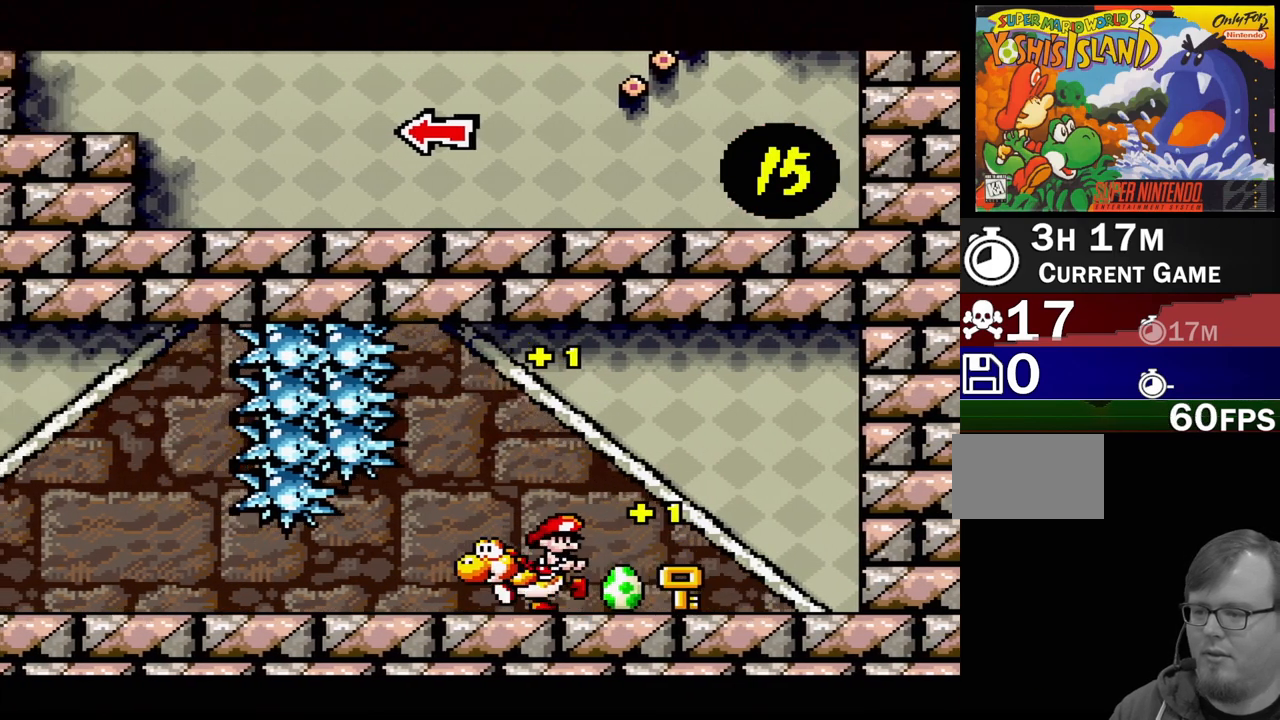
{"buttons": ["DPAD_LEFT"], "events": [[83, "Y", "up"]]}
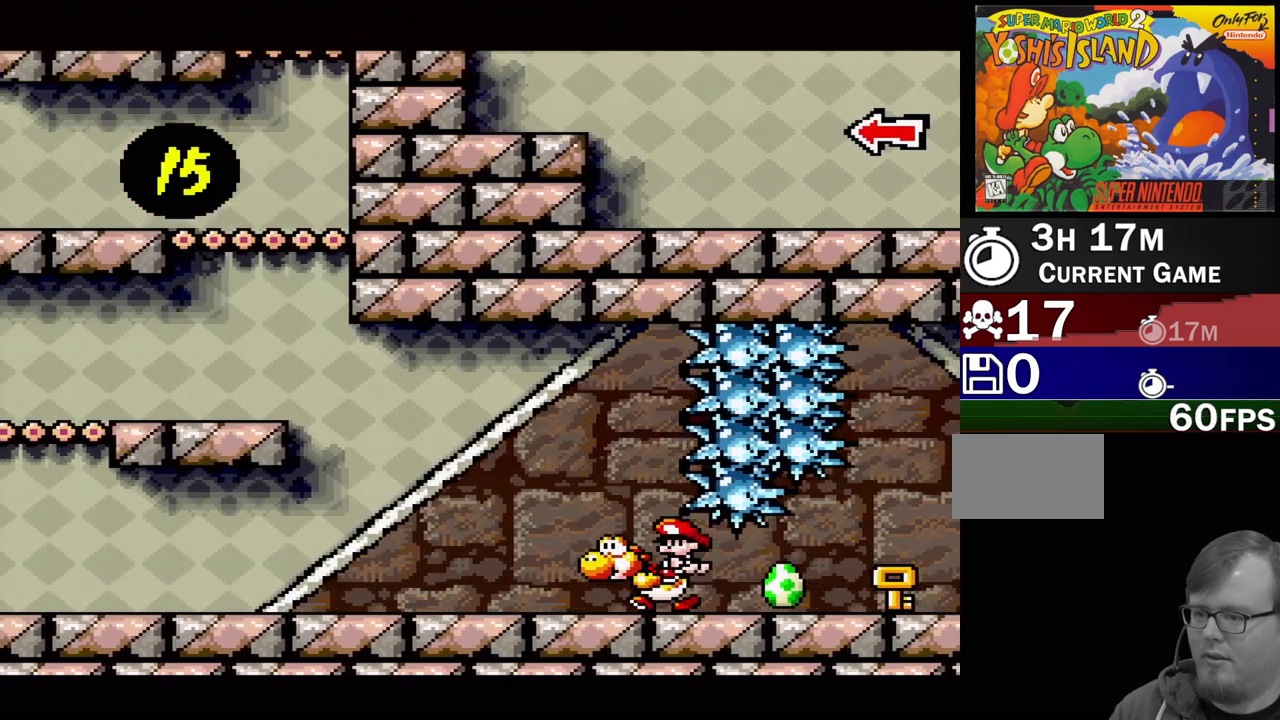
{"buttons": ["DPAD_LEFT"], "events": [[200, "DPAD_LEFT", "up"], [467, "DPAD_LEFT", "down"]]}
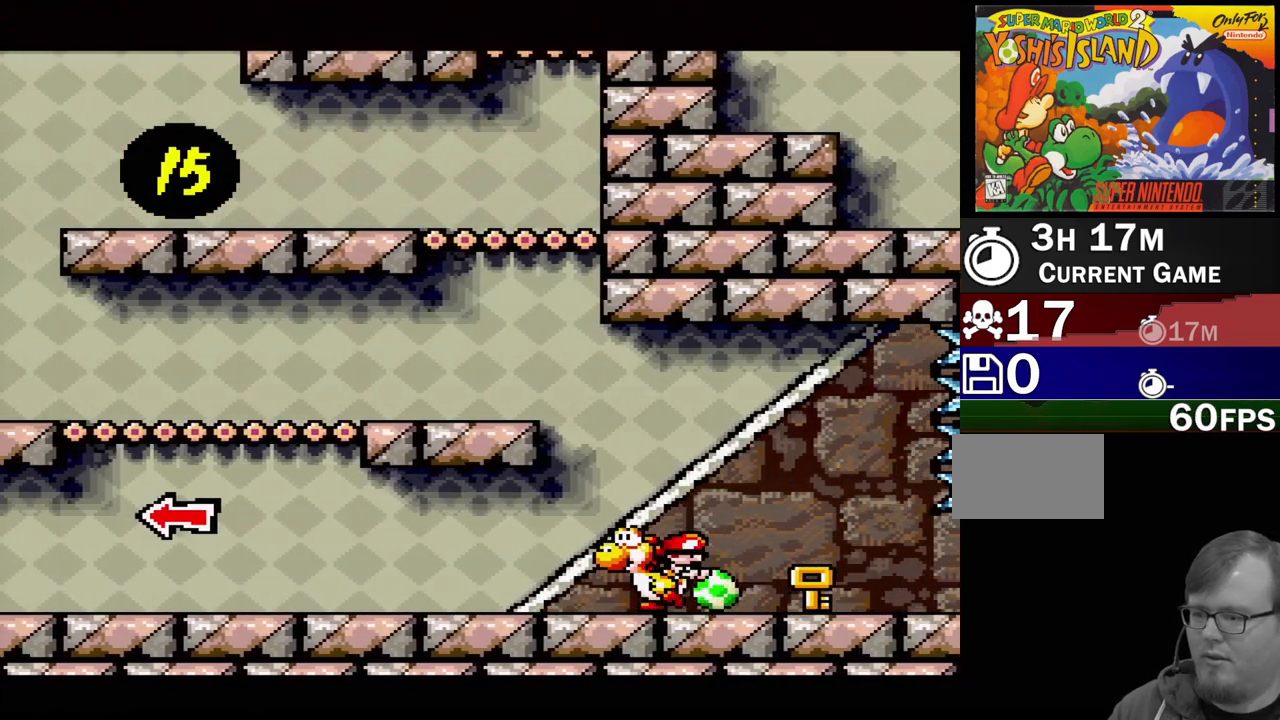
{"buttons": ["DPAD_LEFT"], "events": []}
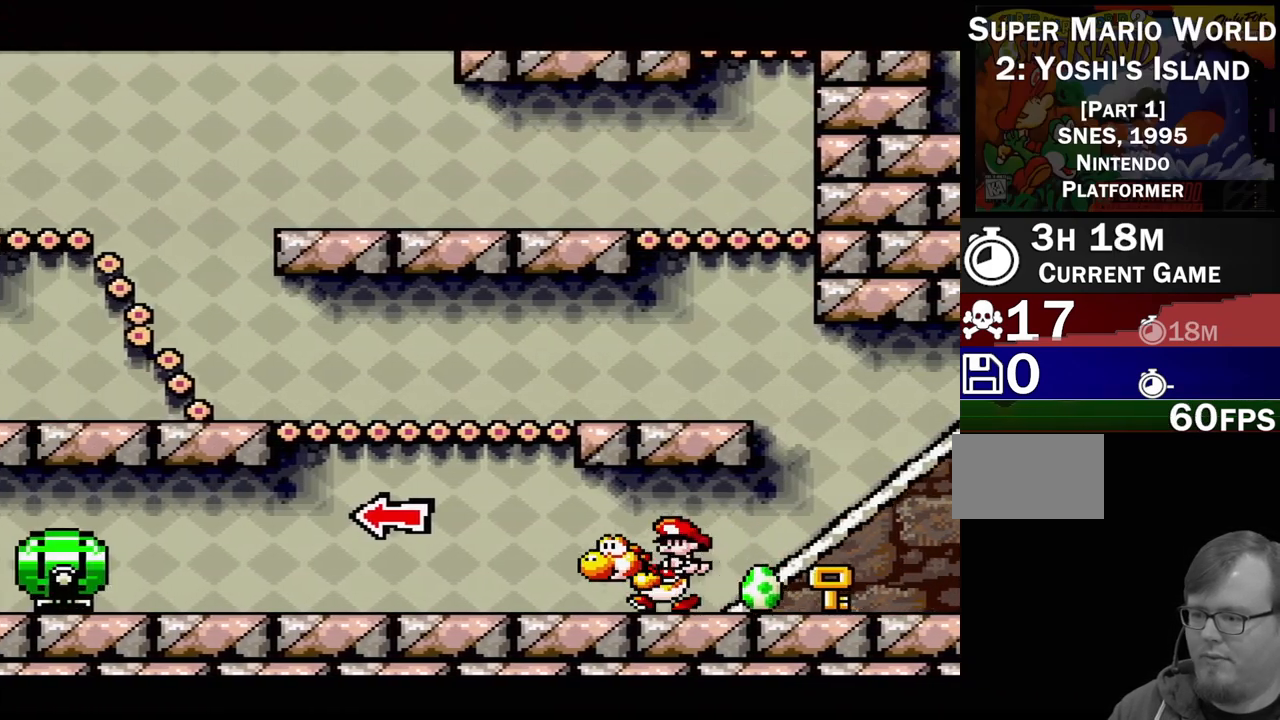
{"buttons": ["Y"], "events": [[250, "DPAD_LEFT", "up"], [433, "Y", "down"]]}
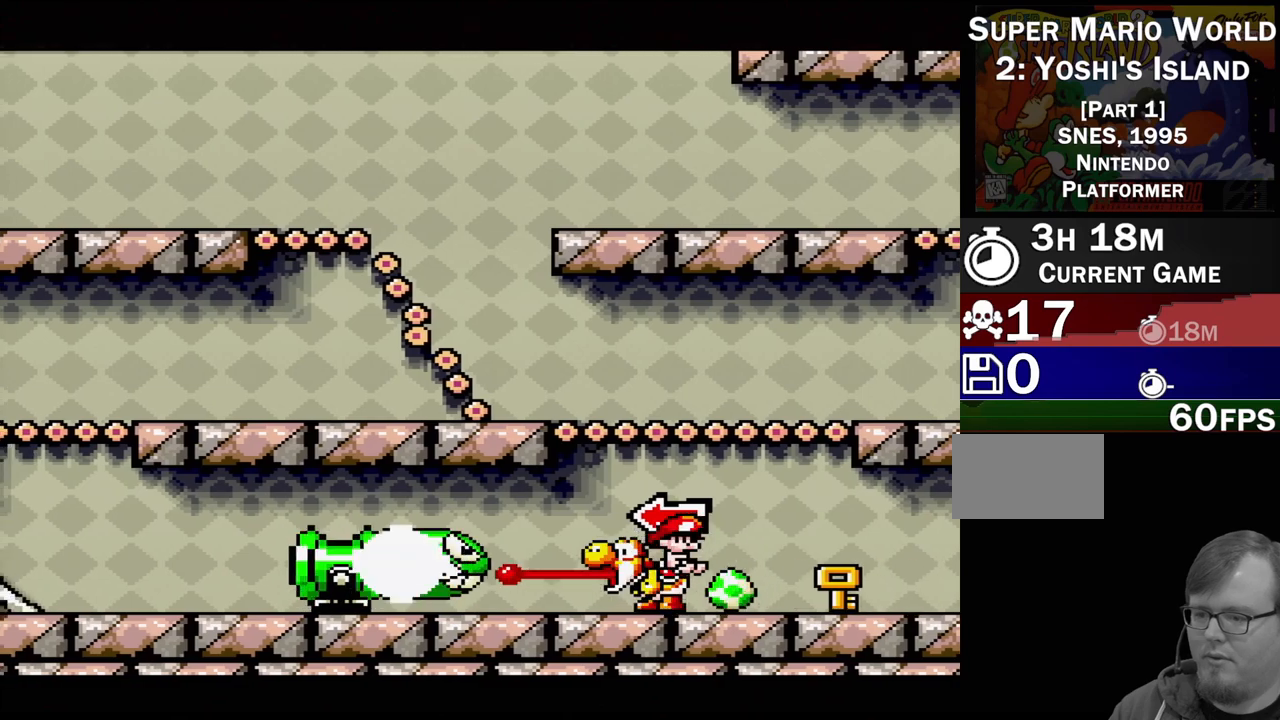
{"buttons": ["DPAD_LEFT"], "events": [[167, "Y", "up"], [250, "DPAD_DOWN", "down"], [383, "DPAD_DOWN", "up"], [483, "DPAD_LEFT", "down"]]}
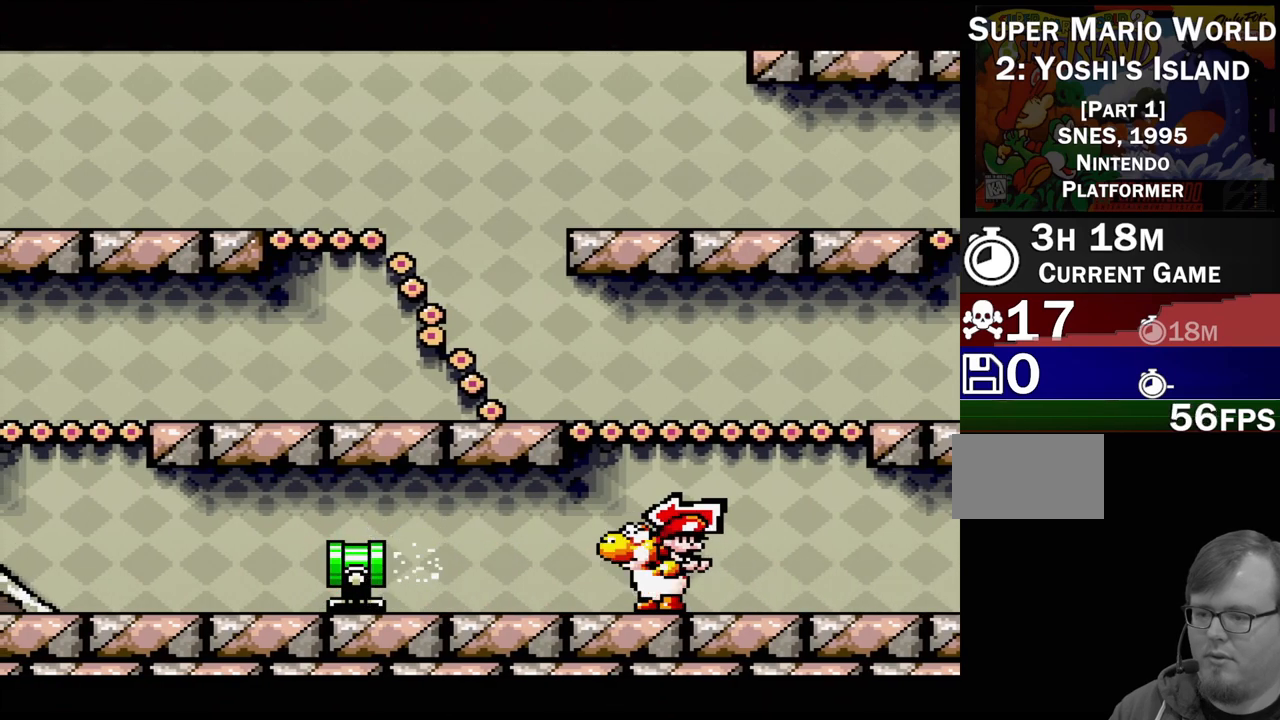
{"buttons": ["DPAD_LEFT"], "events": []}
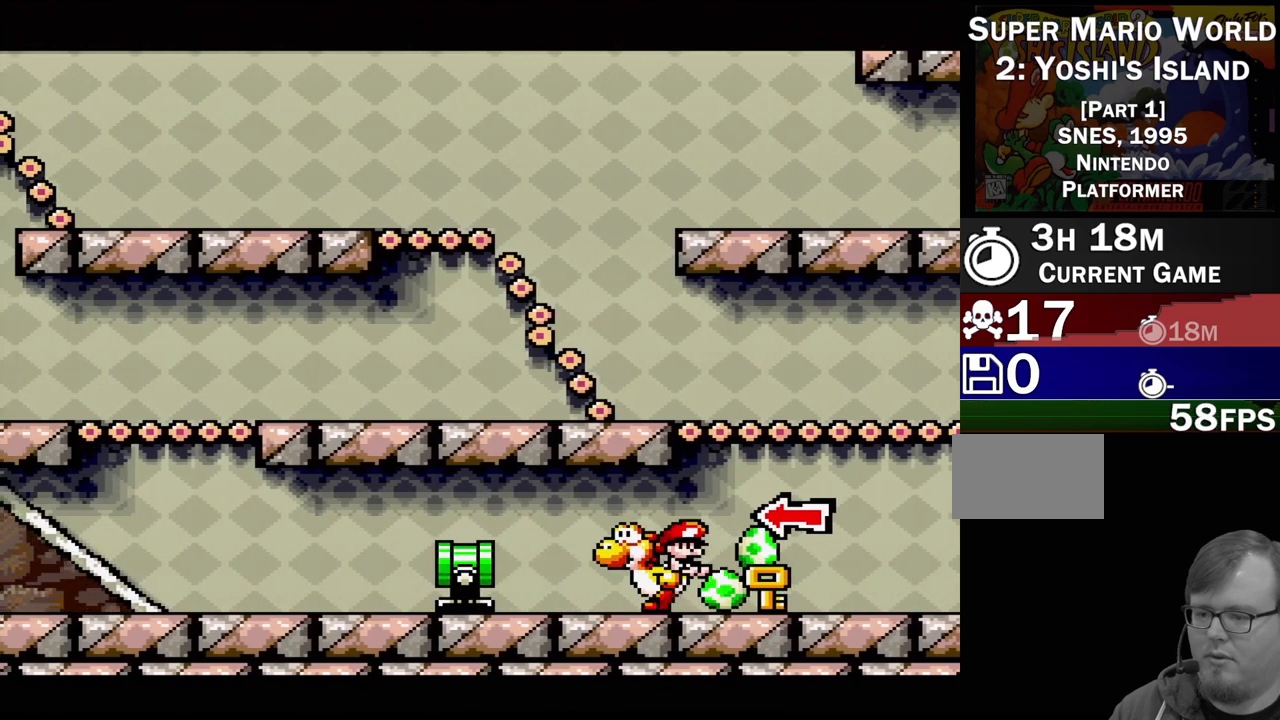
{"buttons": ["DPAD_LEFT"], "events": [[200, "B", "down"], [467, "B", "up"]]}
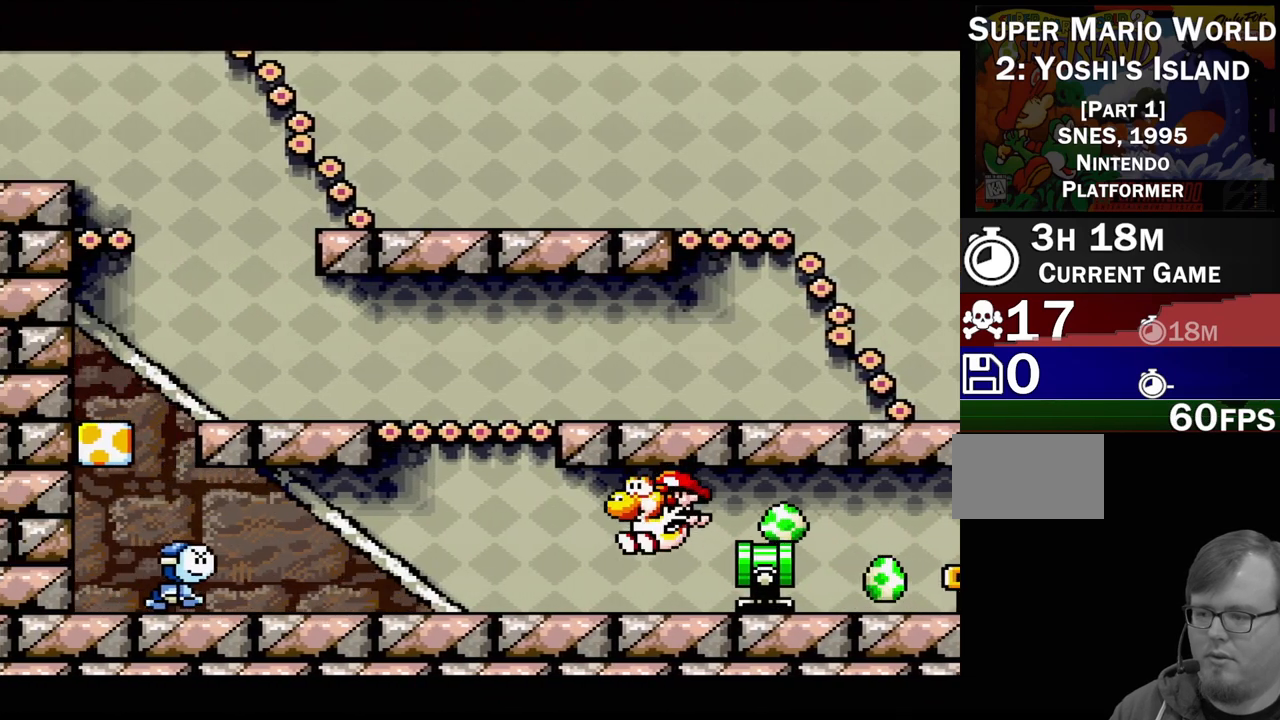
{"buttons": ["B", "DPAD_LEFT"], "events": [[400, "B", "down"]]}
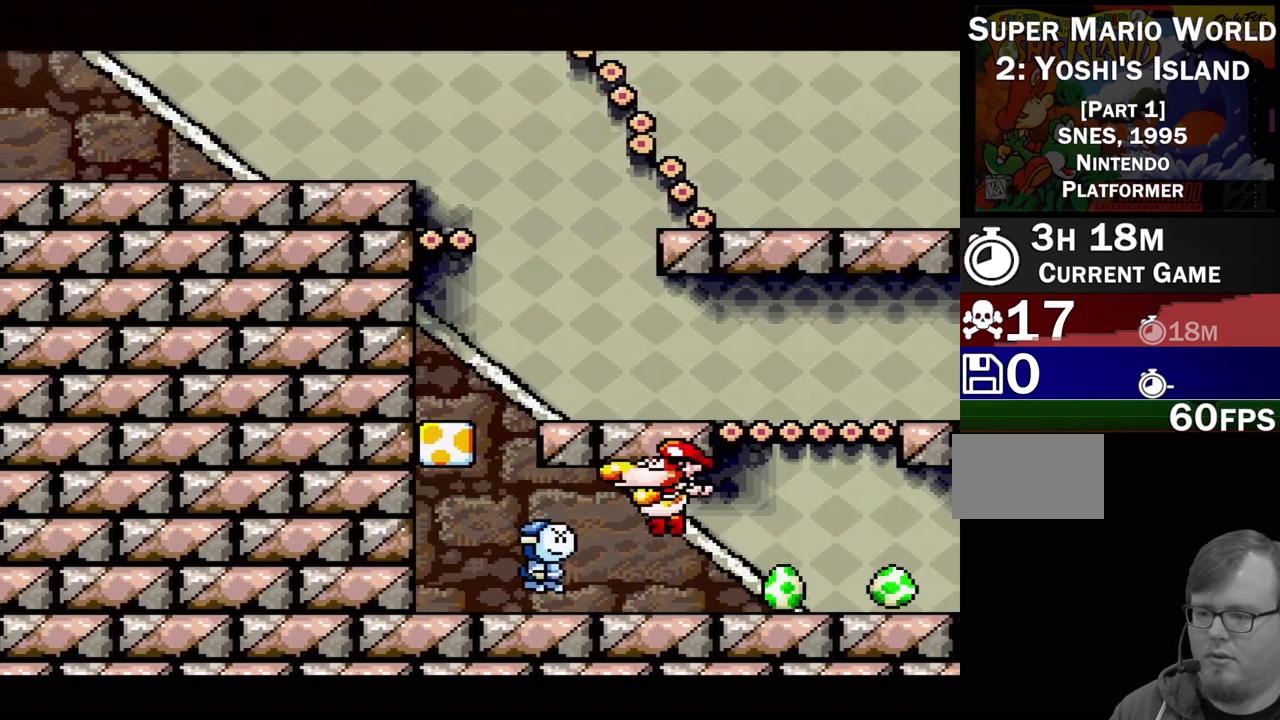
{"buttons": [], "events": [[33, "DPAD_DOWN", "down"], [67, "DPAD_LEFT", "up"], [100, "DPAD_RIGHT", "down"], [167, "B", "up"], [217, "DPAD_RIGHT", "up"], [317, "DPAD_DOWN", "up"]]}
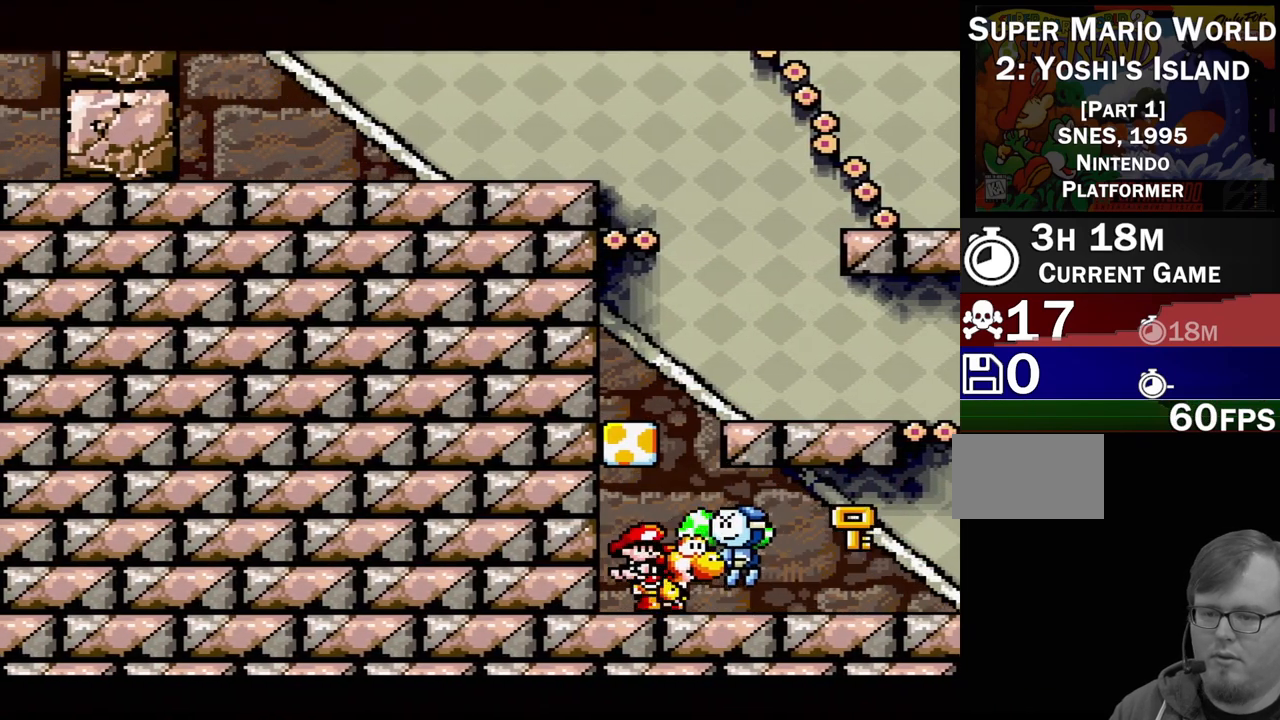
{"buttons": ["B", "Y"], "events": [[200, "DPAD_RIGHT", "down"], [283, "B", "down"], [333, "DPAD_RIGHT", "up"], [333, "Y", "down"]]}
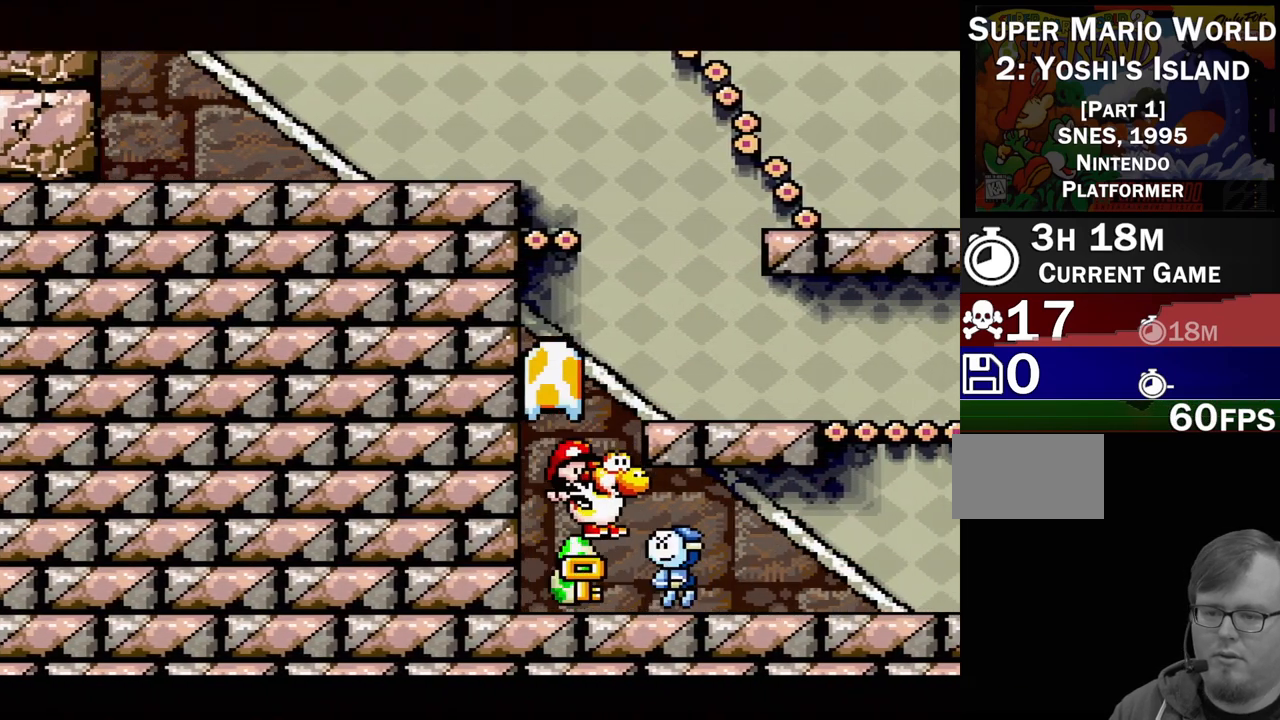
{"buttons": ["B", "Y", "DPAD_RIGHT"], "events": [[217, "B", "up"], [233, "Y", "up"], [283, "DPAD_LEFT", "down"], [333, "B", "down"], [333, "Y", "down"], [433, "DPAD_LEFT", "up"], [500, "DPAD_RIGHT", "down"]]}
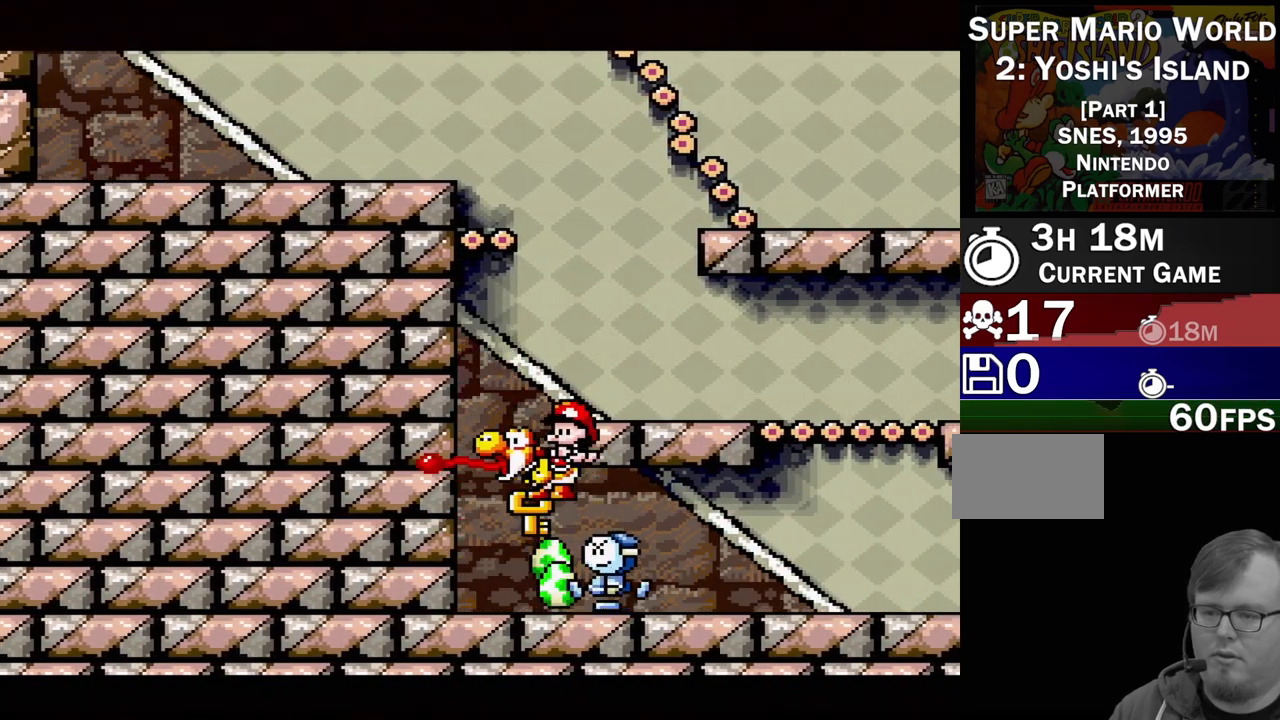
{"buttons": ["B", "Y", "DPAD_RIGHT"], "events": [[150, "DPAD_RIGHT", "up"], [367, "DPAD_RIGHT", "down"]]}
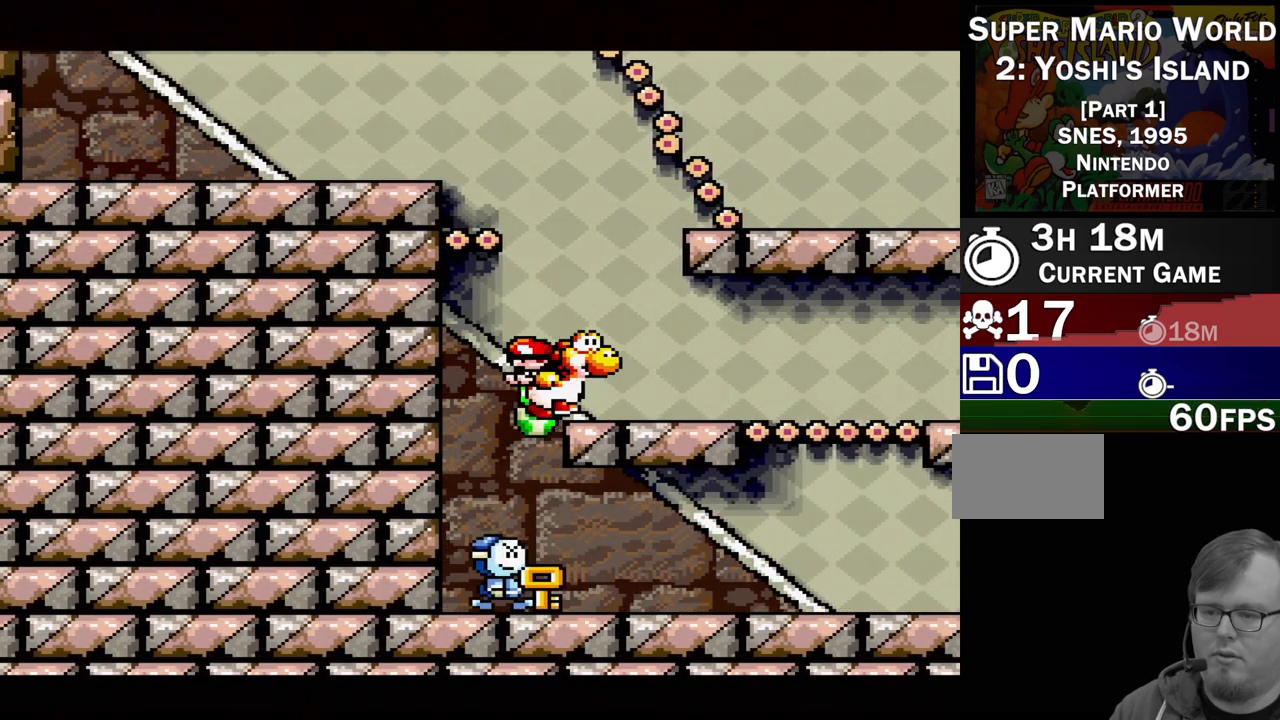
{"buttons": ["B", "DPAD_LEFT"], "events": [[83, "DPAD_RIGHT", "up"], [267, "B", "up"], [317, "Y", "up"], [350, "DPAD_LEFT", "down"], [433, "B", "down"]]}
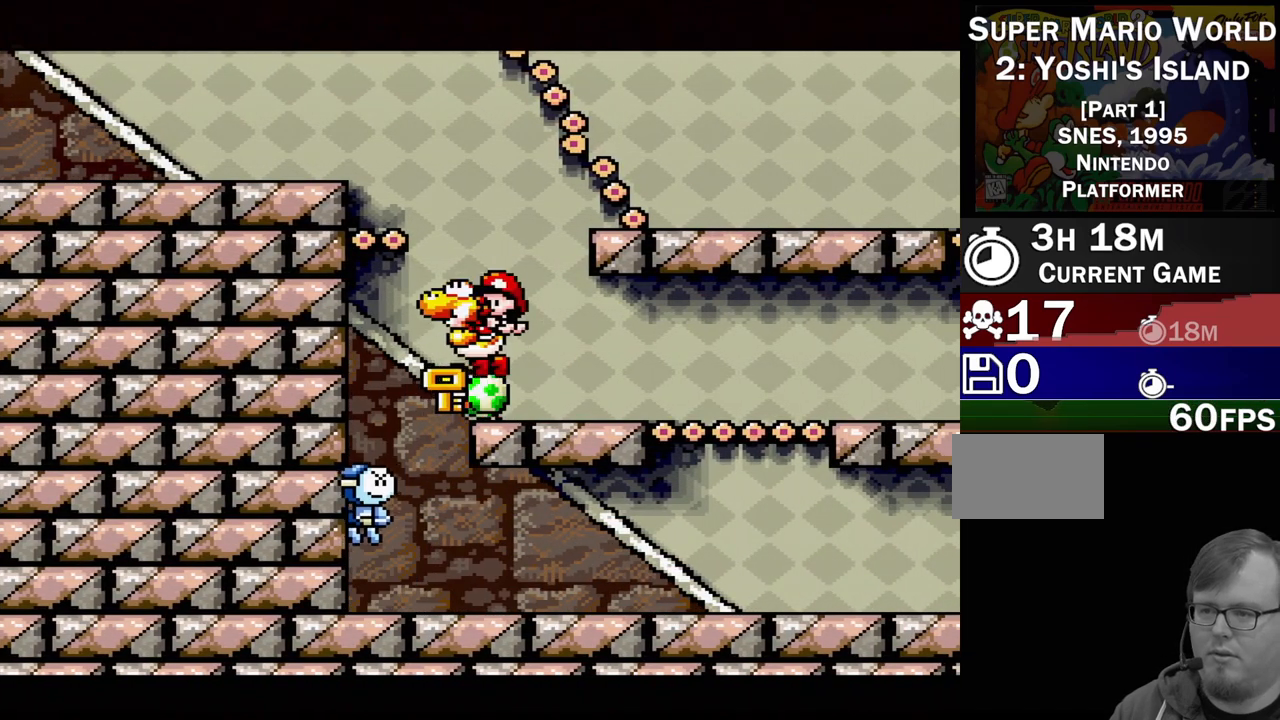
{"buttons": ["B", "DPAD_LEFT"], "events": [[67, "DPAD_UP", "down"], [317, "DPAD_UP", "up"], [367, "DPAD_LEFT", "up"], [417, "B", "up"], [483, "B", "down"], [500, "DPAD_LEFT", "down"]]}